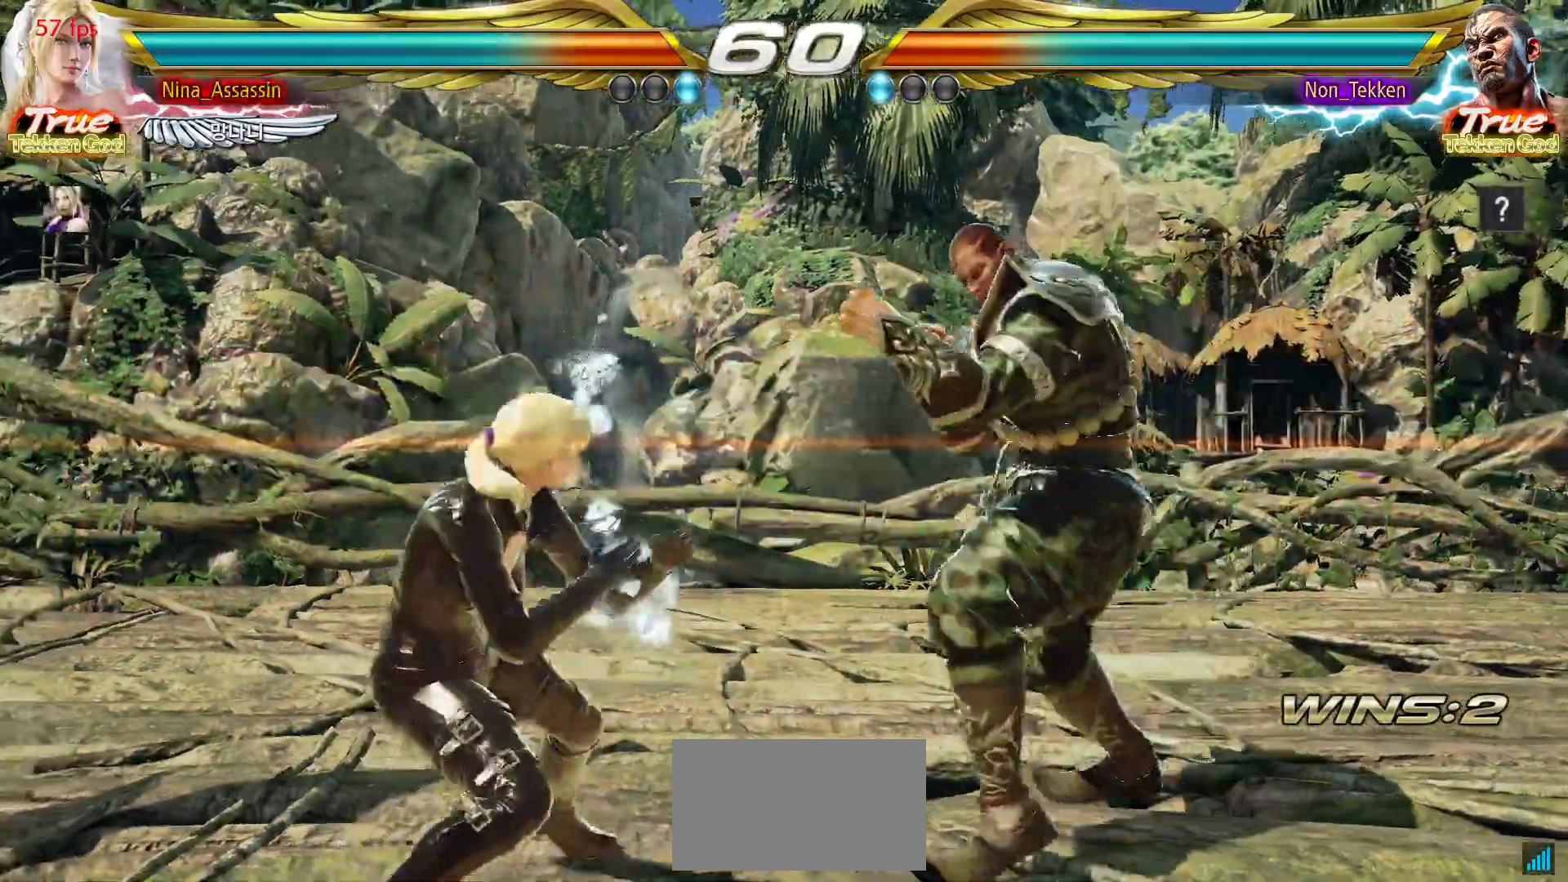
Gameplay with a controller (arcade stick); each line is a JSON object with the inputs held at the frame after it (dt_ms = milliseconds from this image to that frame). "events" lists button and stick changes between this image and that frame as [ms after this image, input, new state], when the widget could be followed in between. Not read: L3 R3.
{"dt_ms": 500, "buttons": [], "left_stick": "left", "events": [[200, "left_stick", "down-left"], [367, "left_stick", "left"]]}
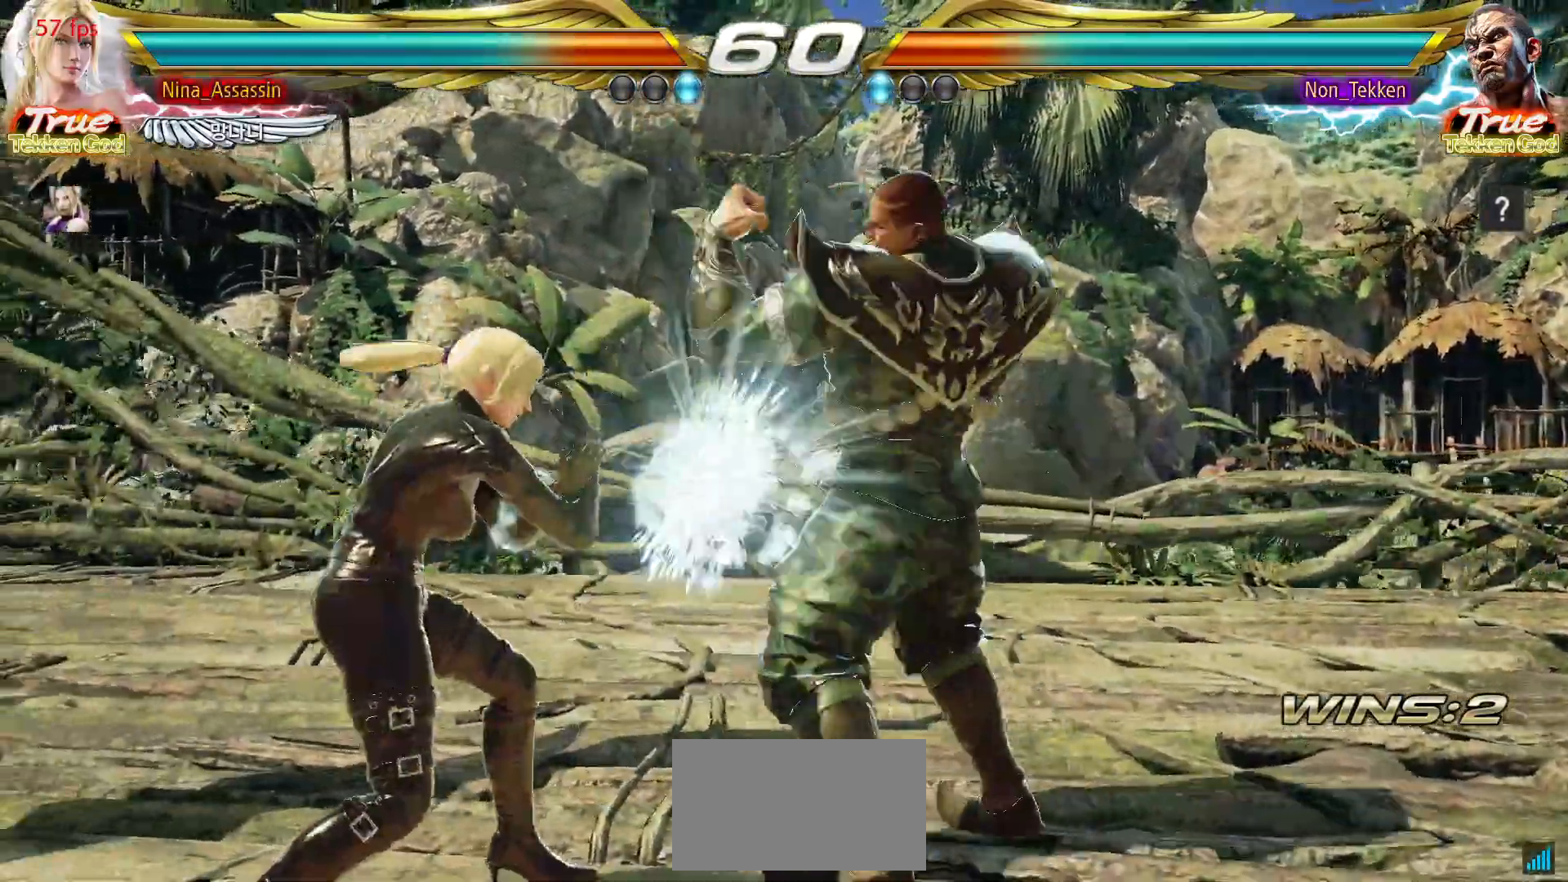
{"dt_ms": 500, "buttons": [], "left_stick": "left", "events": [[217, "left_stick", "down-left"], [383, "left_stick", "left"]]}
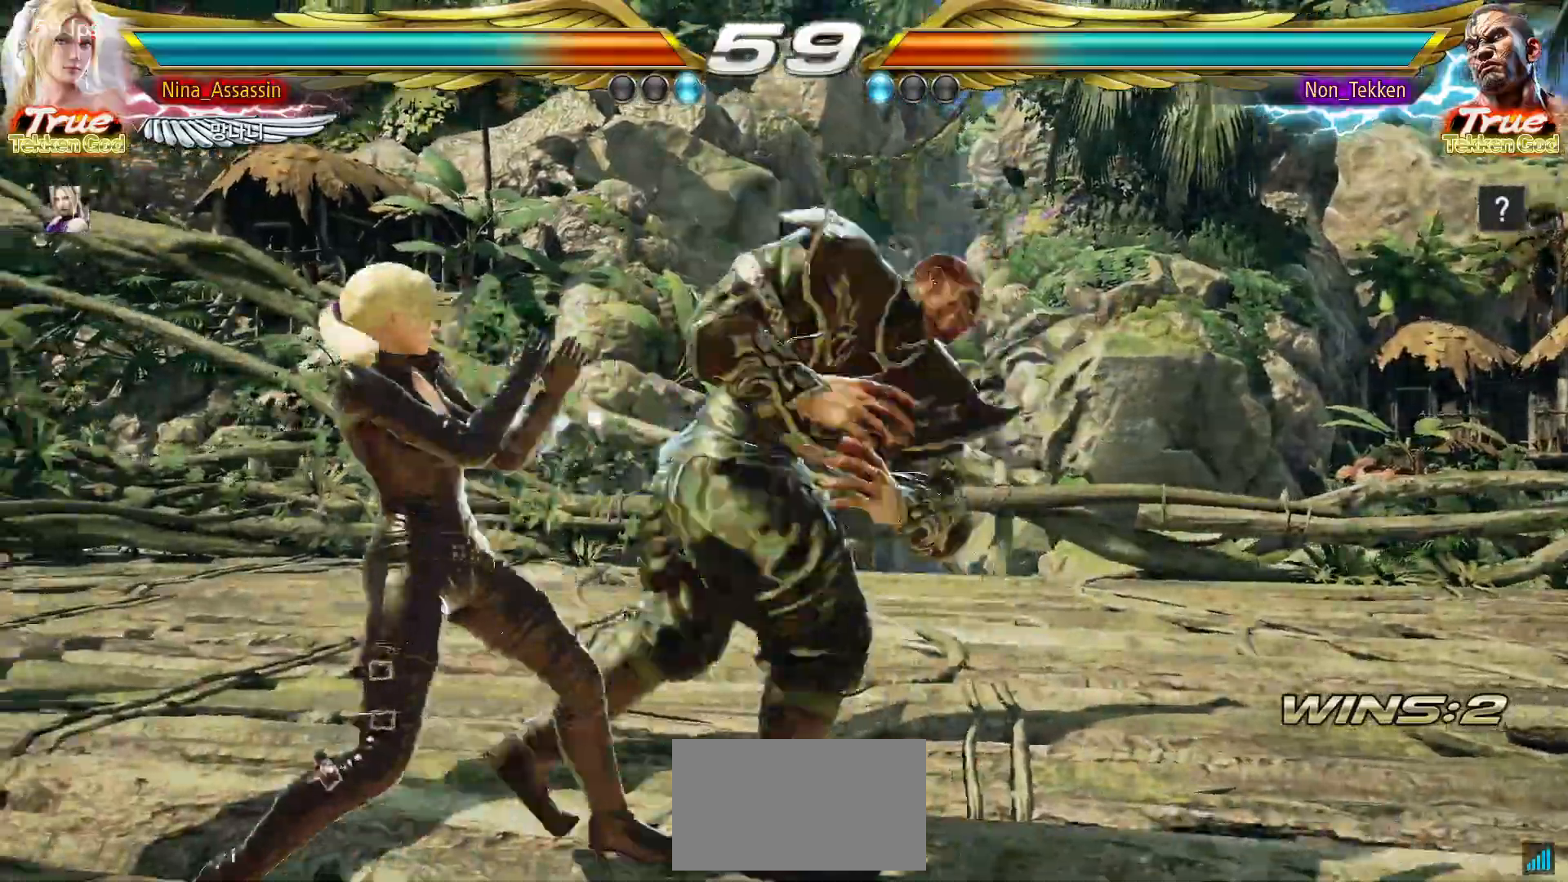
{"dt_ms": 500, "buttons": [], "left_stick": "up", "events": [[317, "left_stick", "center"], [467, "left_stick", "up"]]}
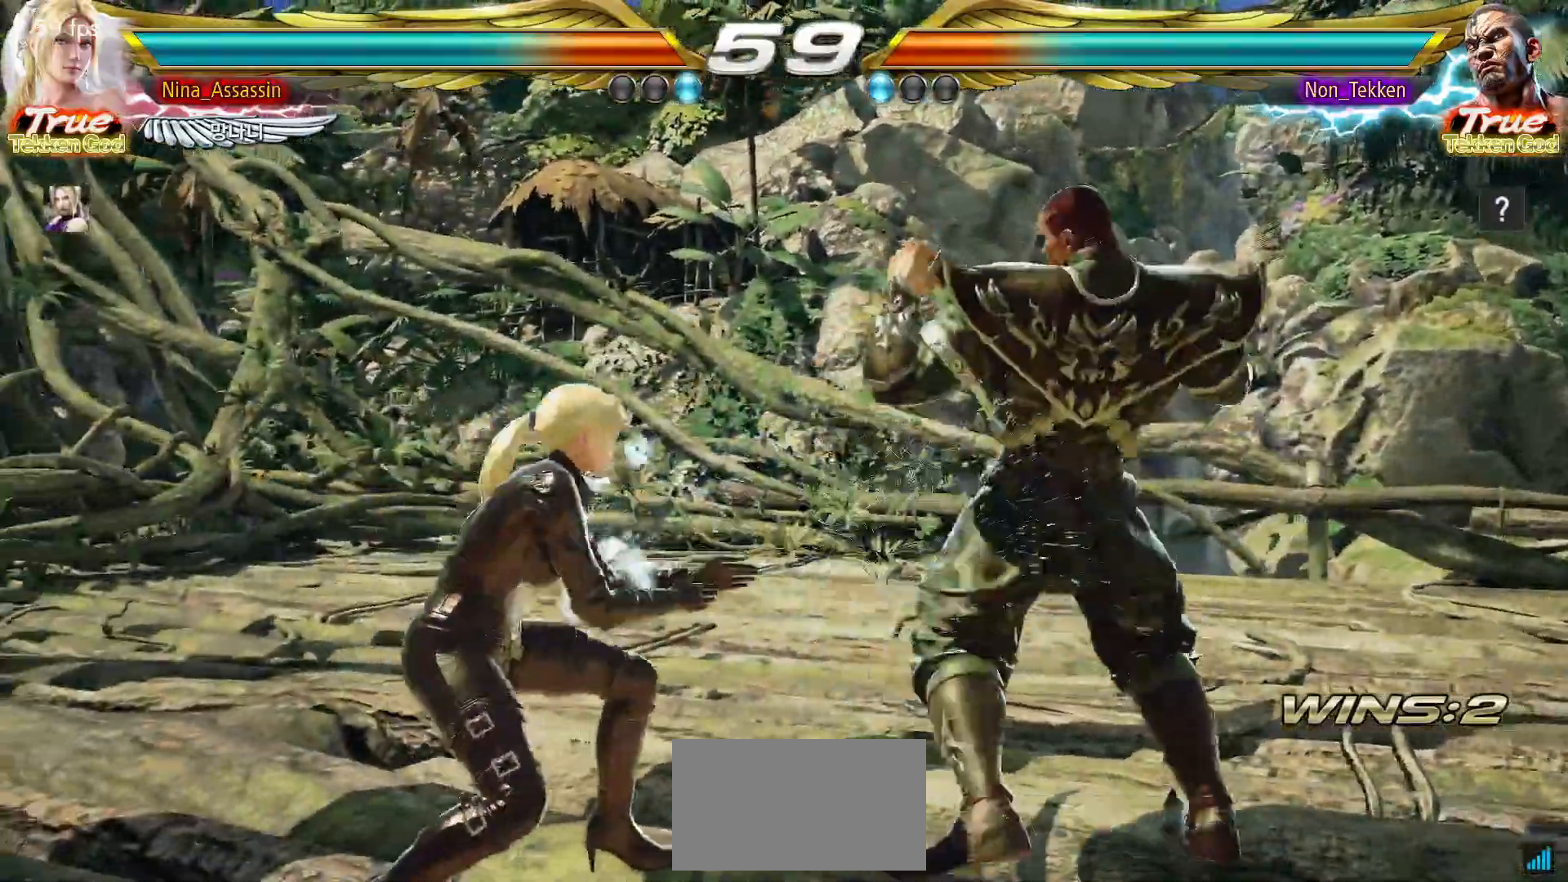
{"dt_ms": 500, "buttons": ["SQUARE"], "left_stick": "center", "events": [[67, "left_stick", "center"], [267, "left_stick", "left"], [467, "SQUARE", "down"], [467, "left_stick", "center"]]}
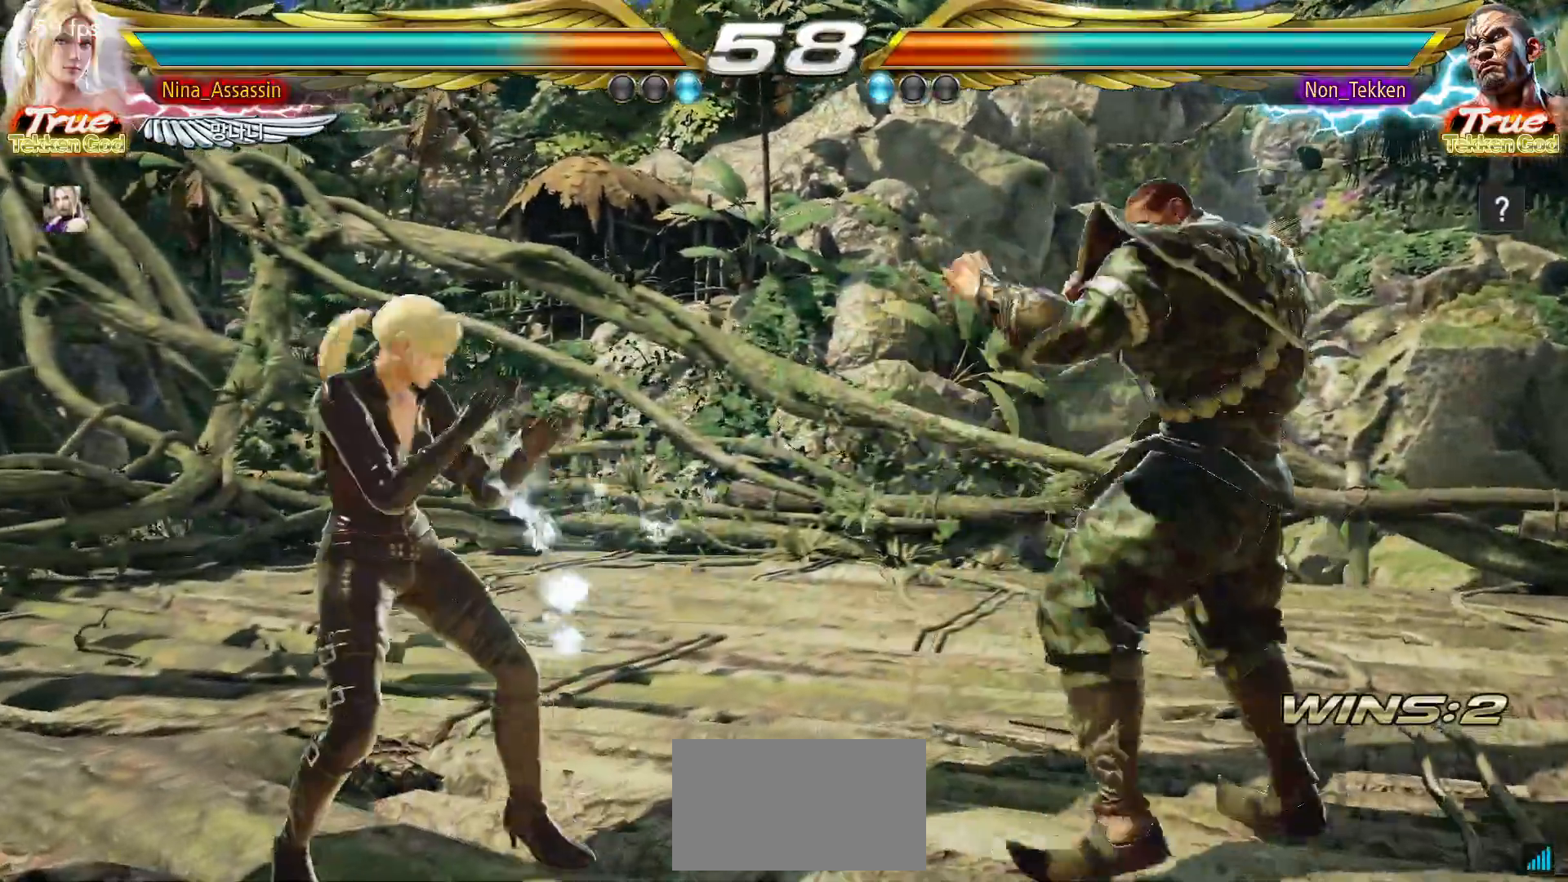
{"dt_ms": 500, "buttons": [], "left_stick": "left", "events": [[33, "SQUARE", "up"], [283, "left_stick", "left"], [367, "left_stick", "center"], [417, "left_stick", "left"]]}
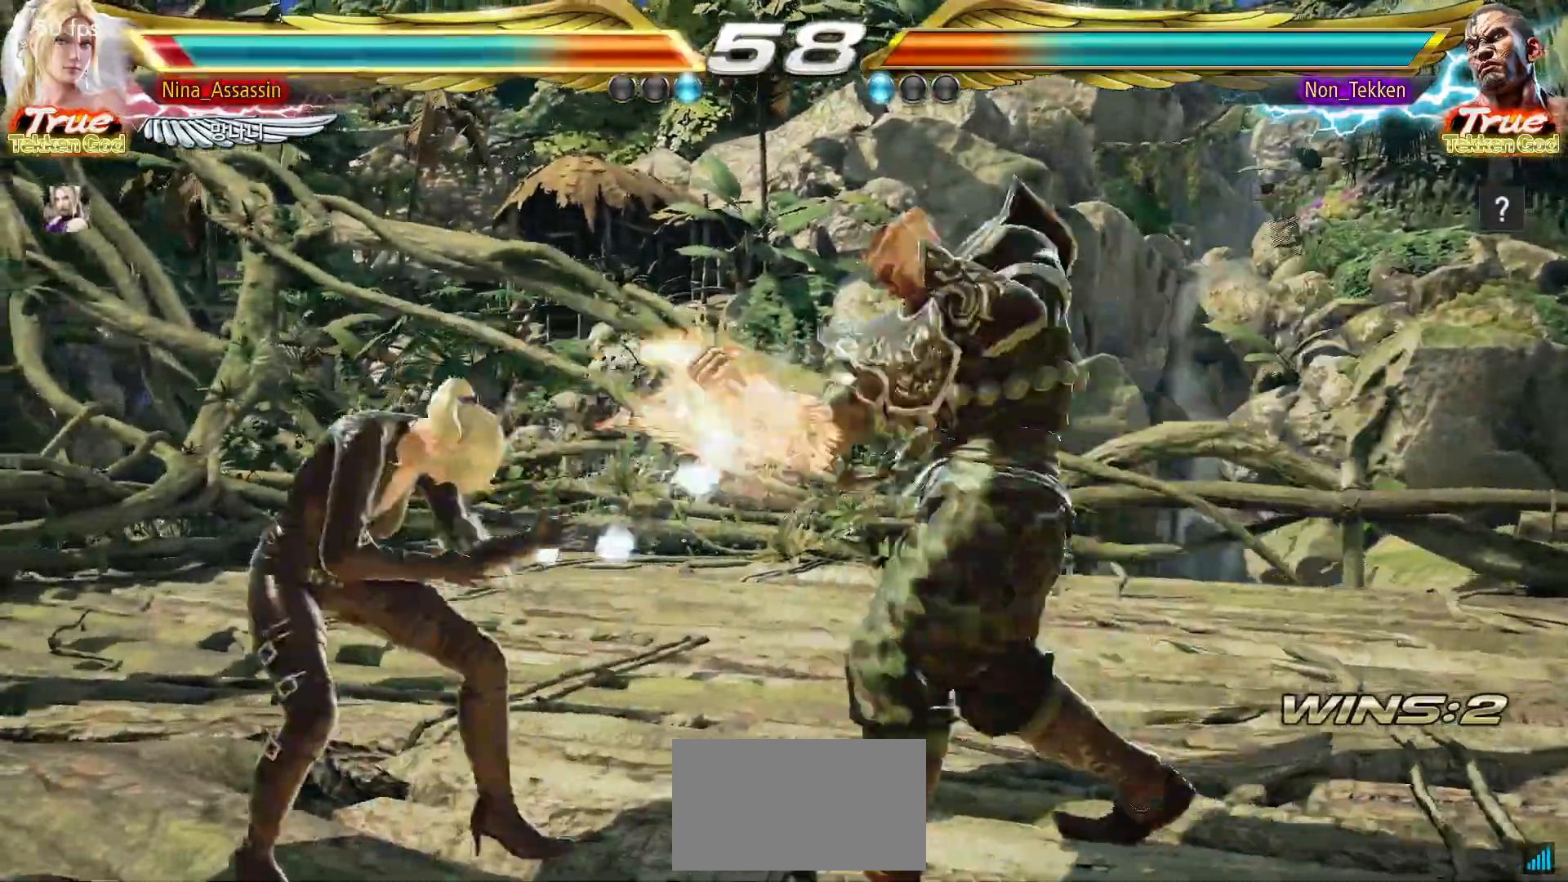
{"dt_ms": 500, "buttons": [], "left_stick": "center", "events": [[417, "left_stick", "center"], [433, "TRIANGLE", "down"], [500, "TRIANGLE", "up"]]}
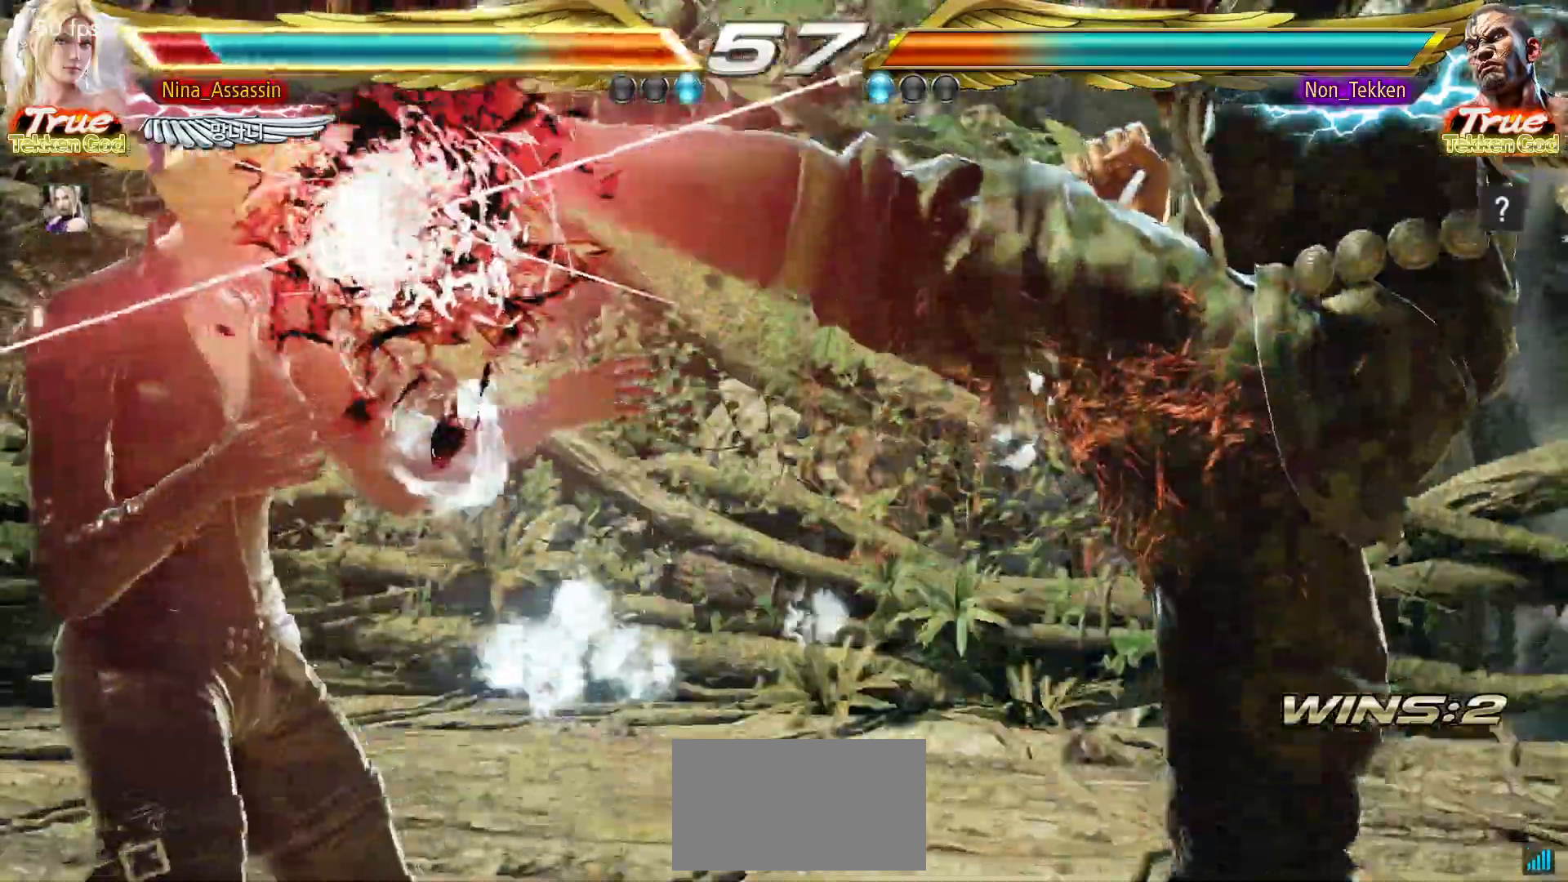
{"dt_ms": 1000, "buttons": ["TRIANGLE"], "left_stick": "center"}
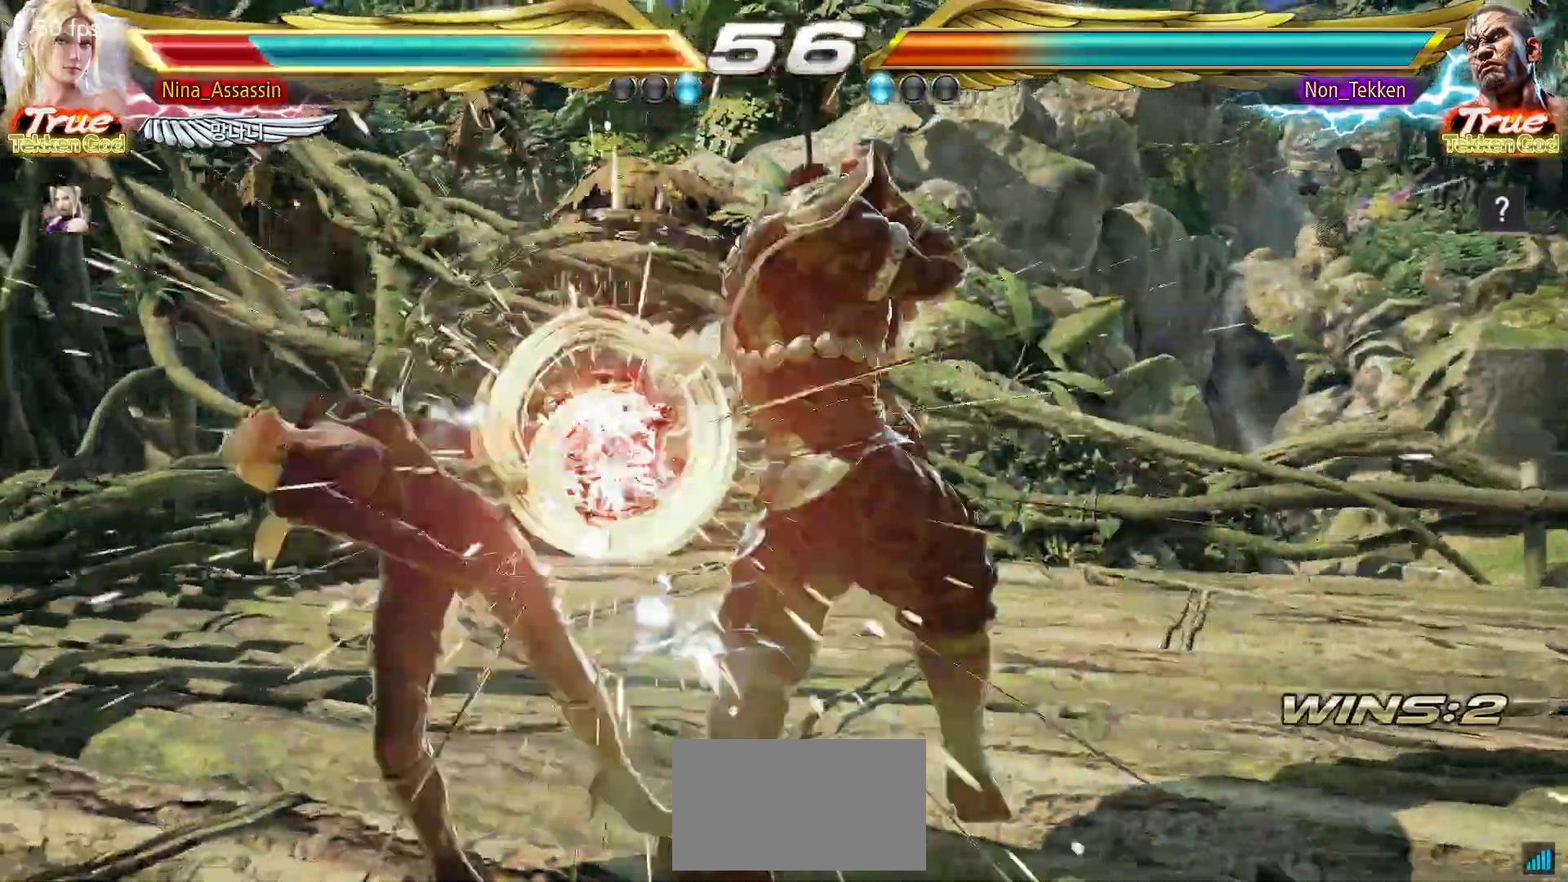
{"dt_ms": 500, "buttons": [], "left_stick": "center"}
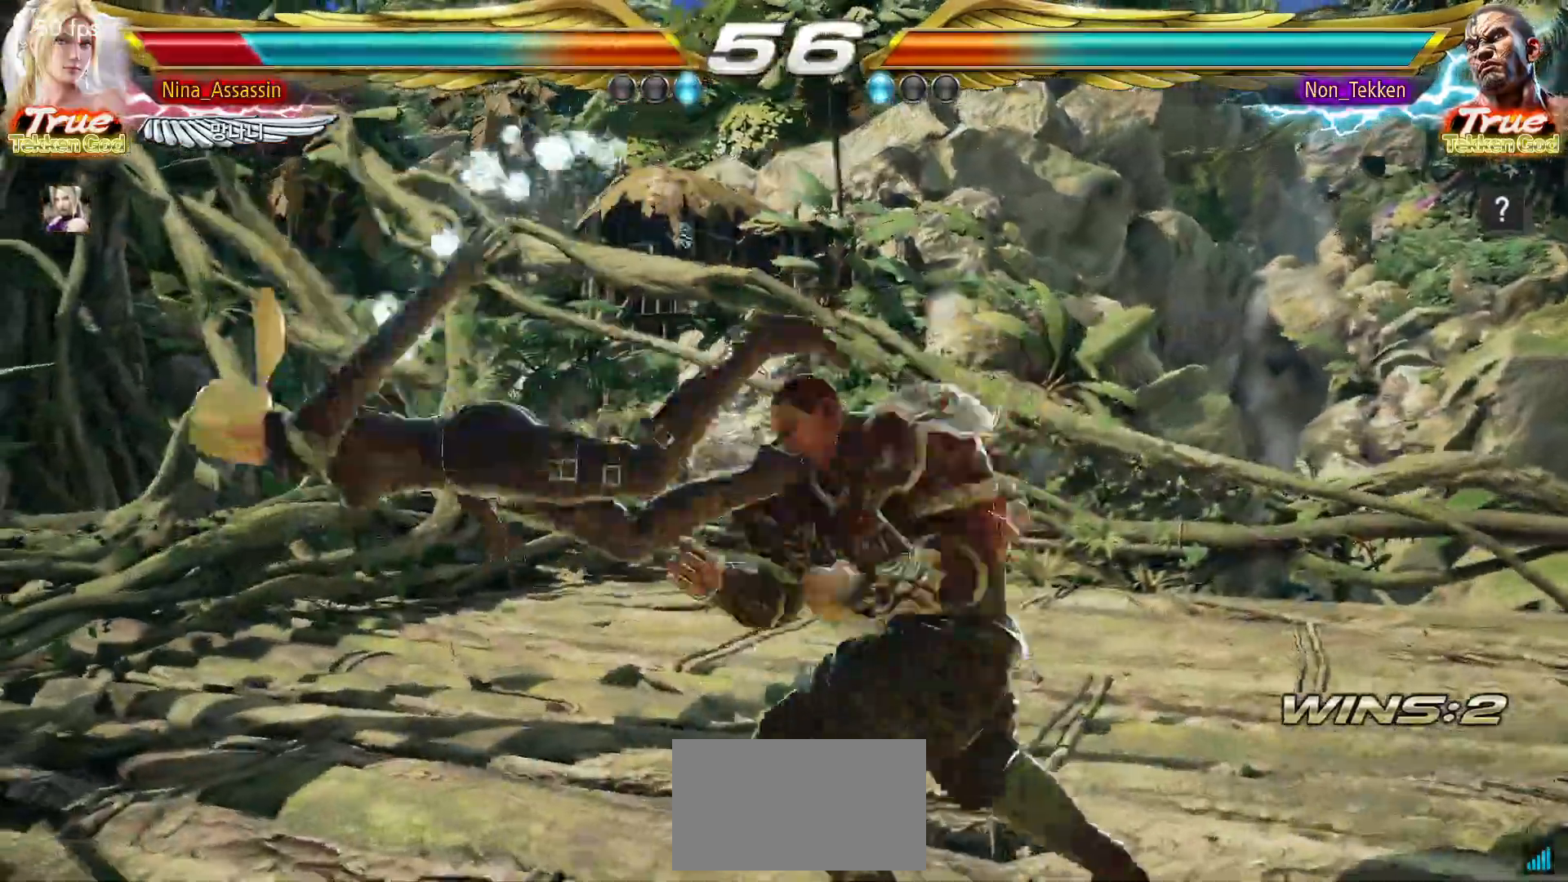
{"dt_ms": 500, "buttons": [], "left_stick": "center", "events": [[50, "TRIANGLE", "down"], [117, "TRIANGLE", "up"], [150, "SQUARE", "down"], [200, "SQUARE", "up"], [250, "TRIANGLE", "down"], [317, "TRIANGLE", "up"], [350, "SQUARE", "down"], [400, "SQUARE", "up"], [450, "TRIANGLE", "down"], [500, "TRIANGLE", "up"]]}
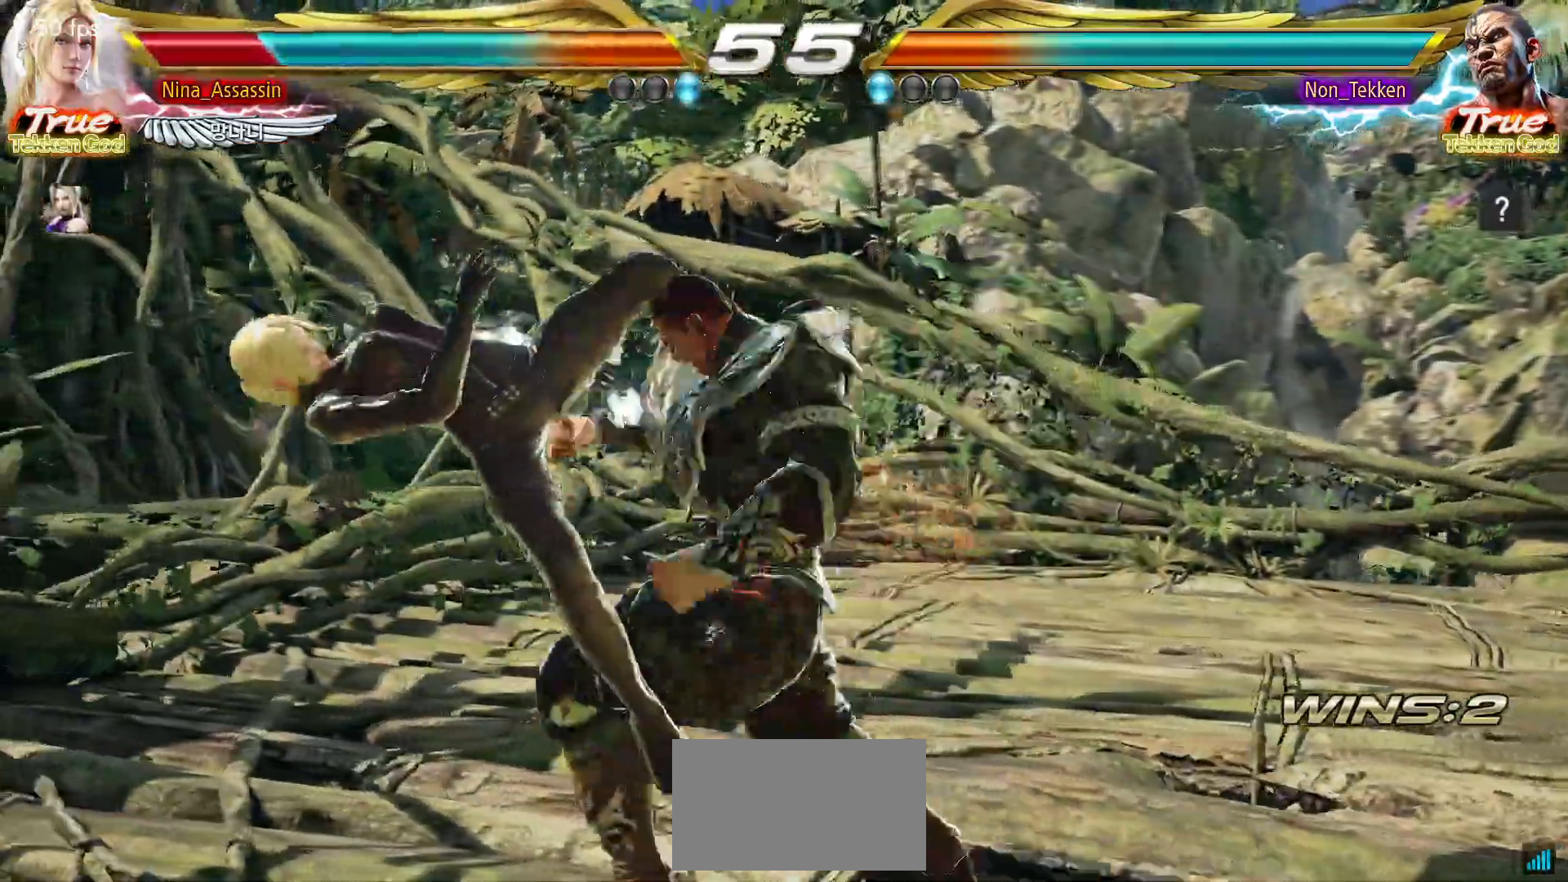
{"dt_ms": 1000, "buttons": ["TRIANGLE"], "left_stick": "center"}
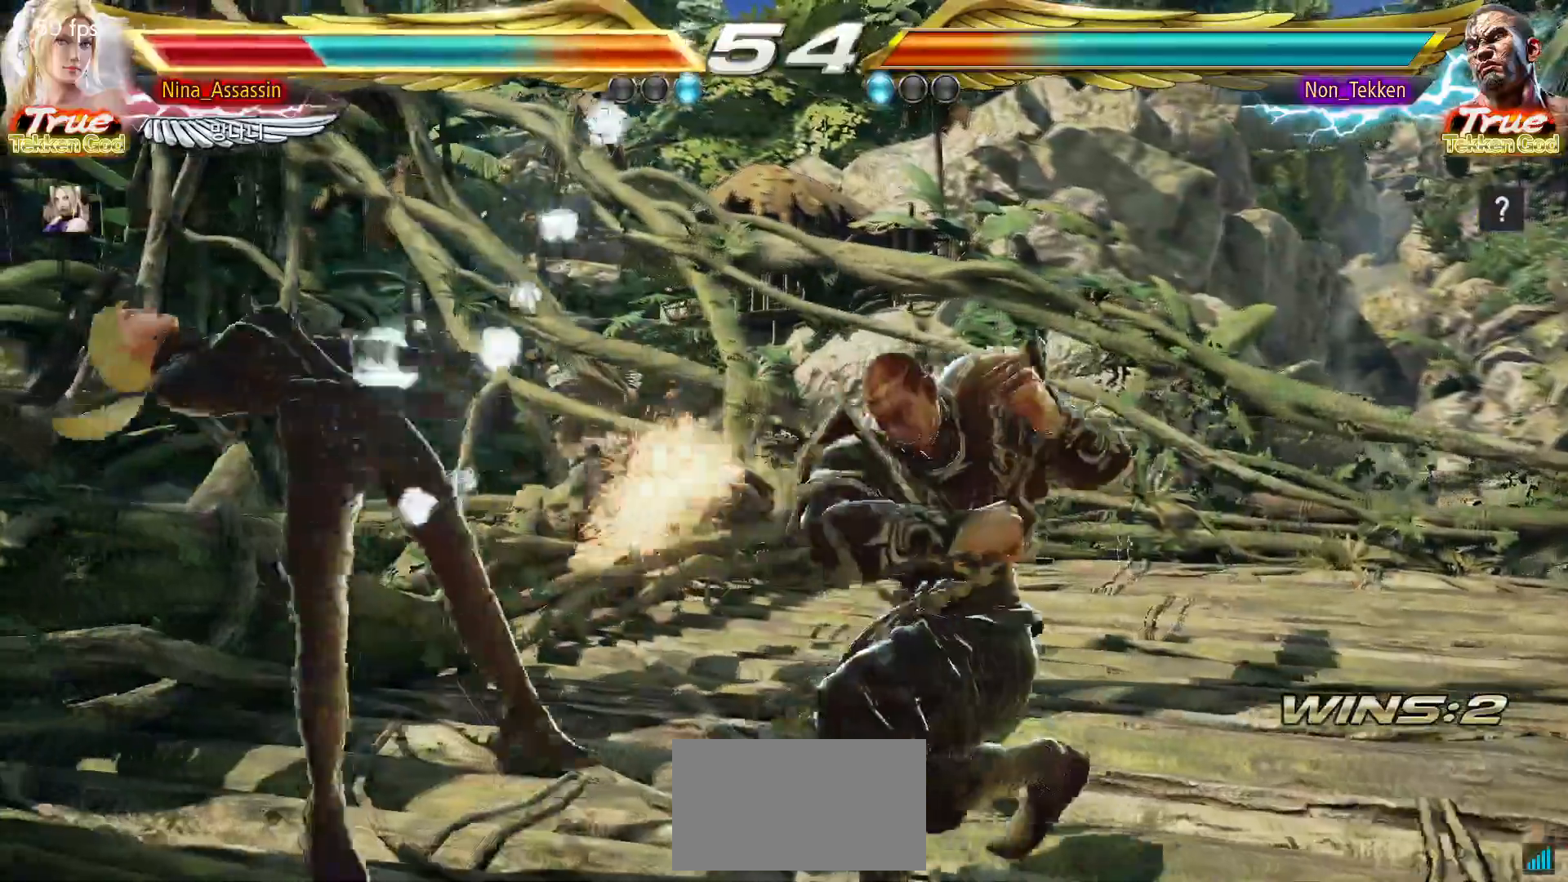
{"dt_ms": 500, "buttons": ["SQUARE"], "left_stick": "center", "events": [[17, "TRIANGLE", "up"], [50, "SQUARE", "down"], [117, "SQUARE", "up"], [150, "TRIANGLE", "down"], [217, "TRIANGLE", "up"], [250, "SQUARE", "down"], [317, "SQUARE", "up"], [350, "TRIANGLE", "down"], [417, "TRIANGLE", "up"], [467, "SQUARE", "down"]]}
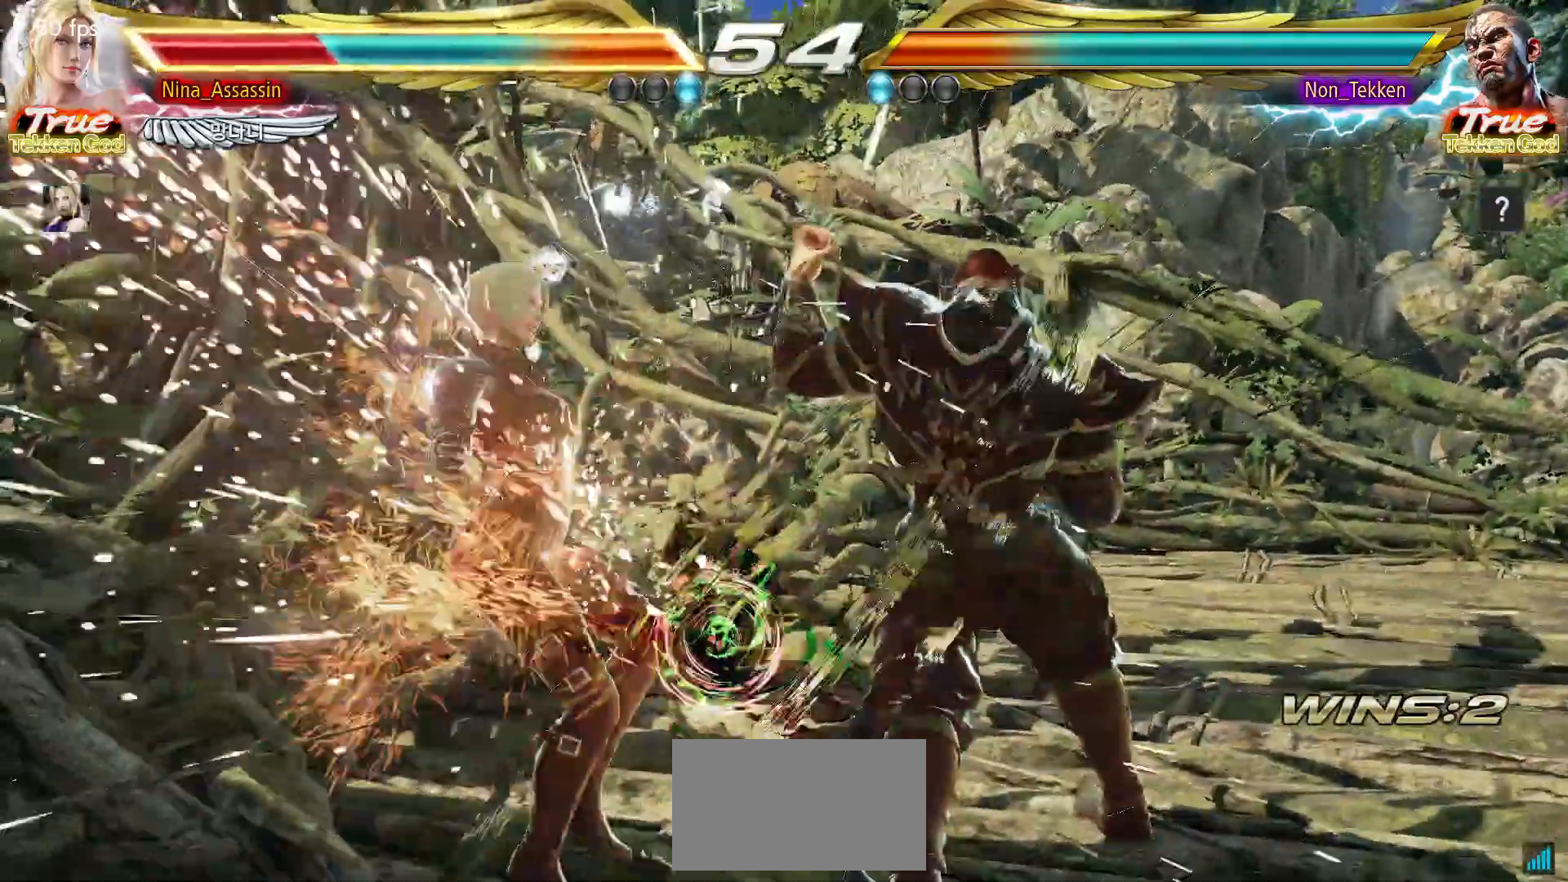
{"dt_ms": 500, "buttons": [], "left_stick": "center", "events": [[17, "SQUARE", "up"], [67, "TRIANGLE", "down"], [133, "TRIANGLE", "up"]]}
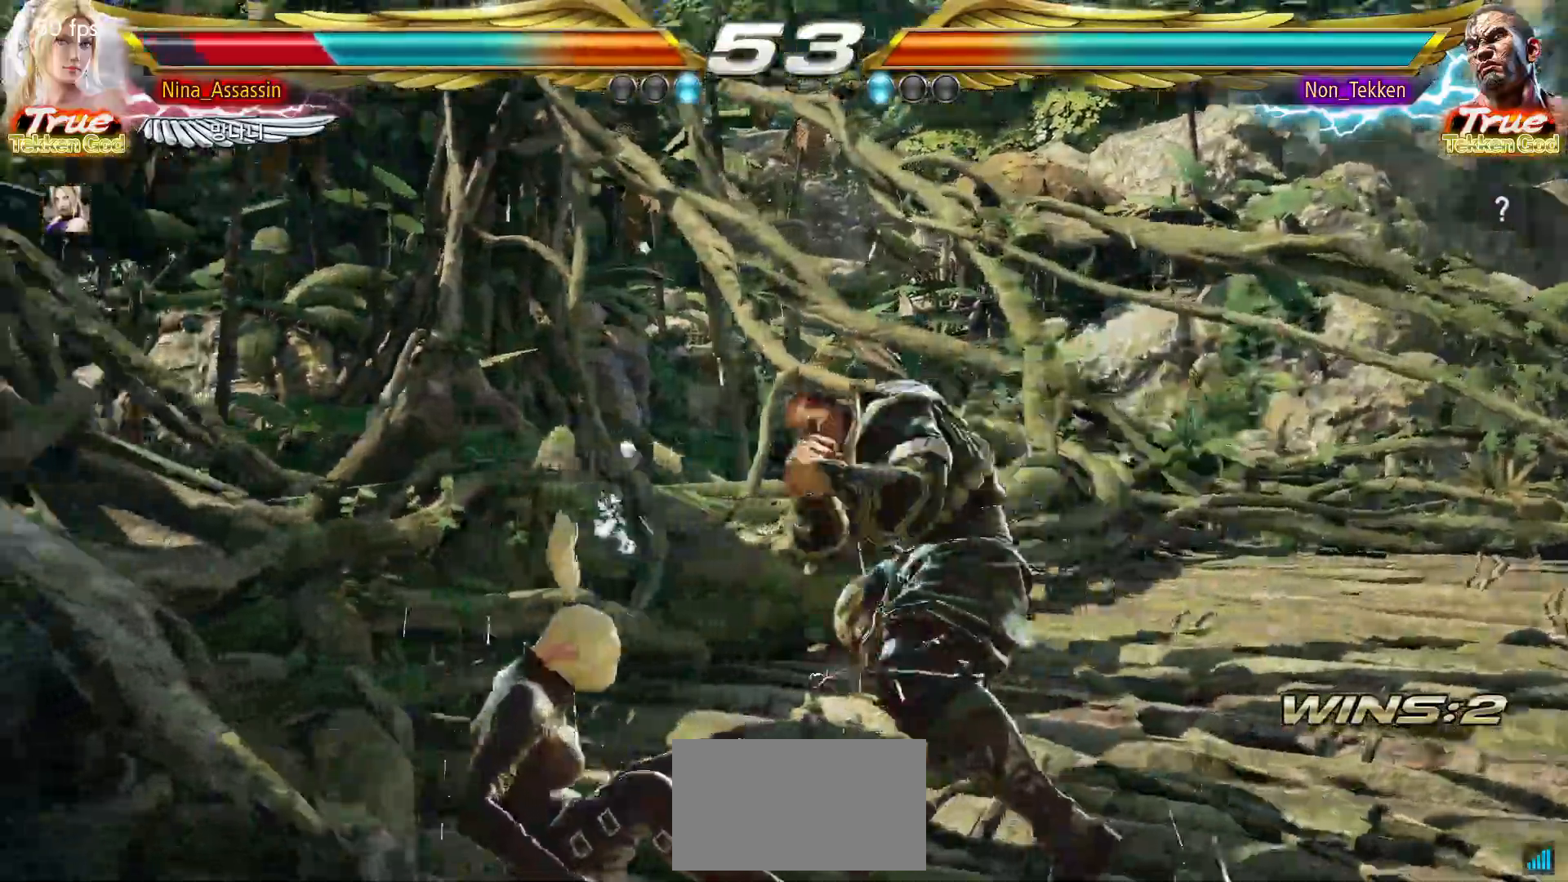
{"dt_ms": 500, "buttons": [], "left_stick": "center", "events": [[67, "TRIANGLE", "down"], [117, "TRIANGLE", "up"], [150, "SQUARE", "down"], [200, "SQUARE", "up"], [233, "TRIANGLE", "down"], [300, "TRIANGLE", "up"], [317, "SQUARE", "down"], [367, "SQUARE", "up"]]}
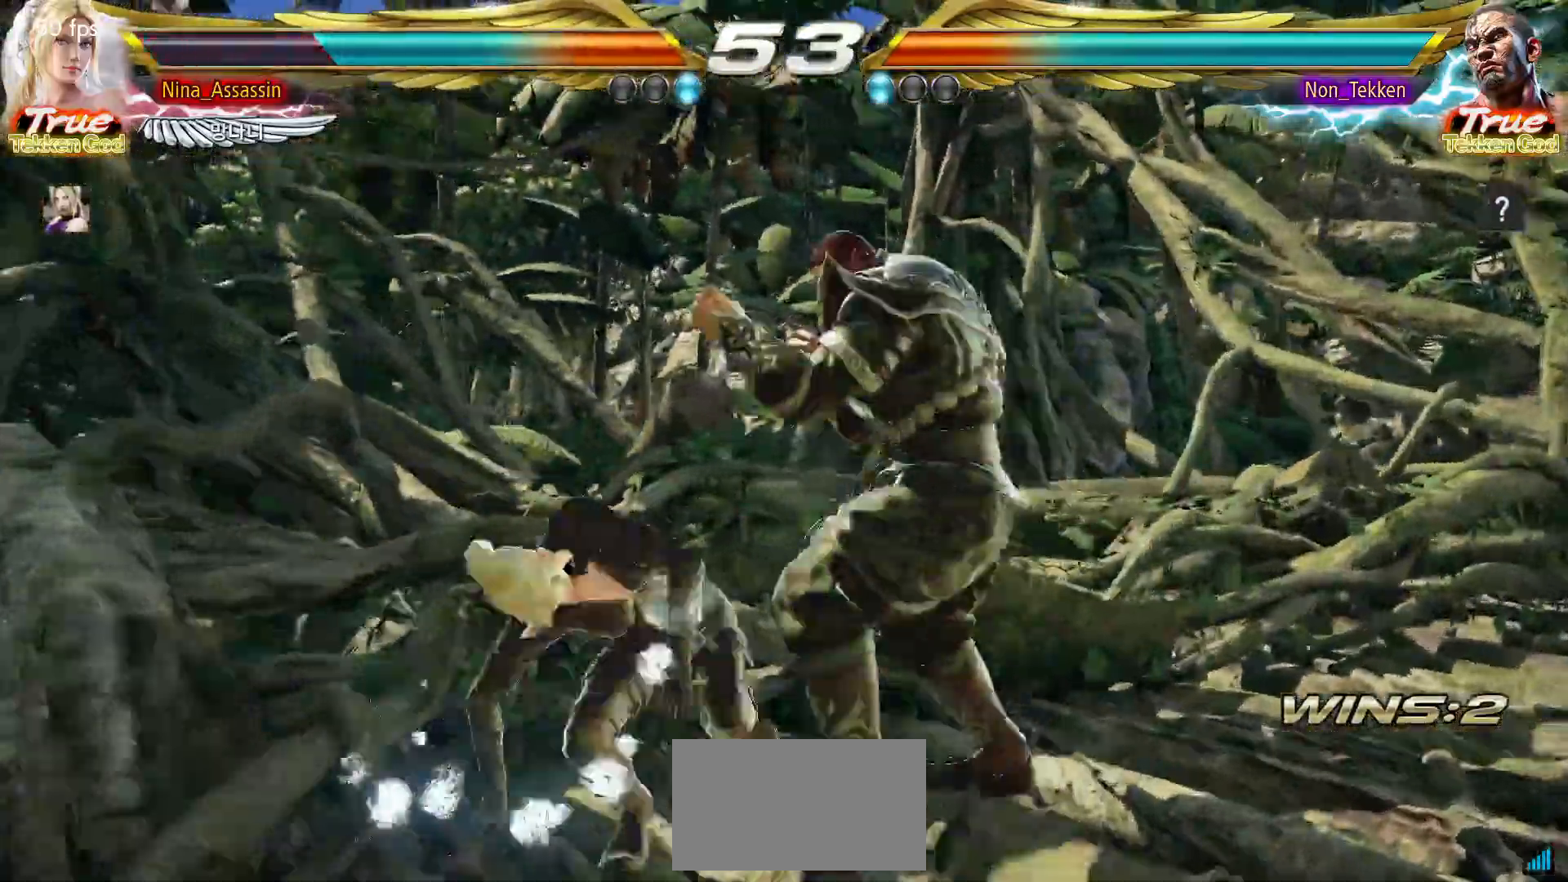
{"dt_ms": 500, "buttons": [], "left_stick": "left"}
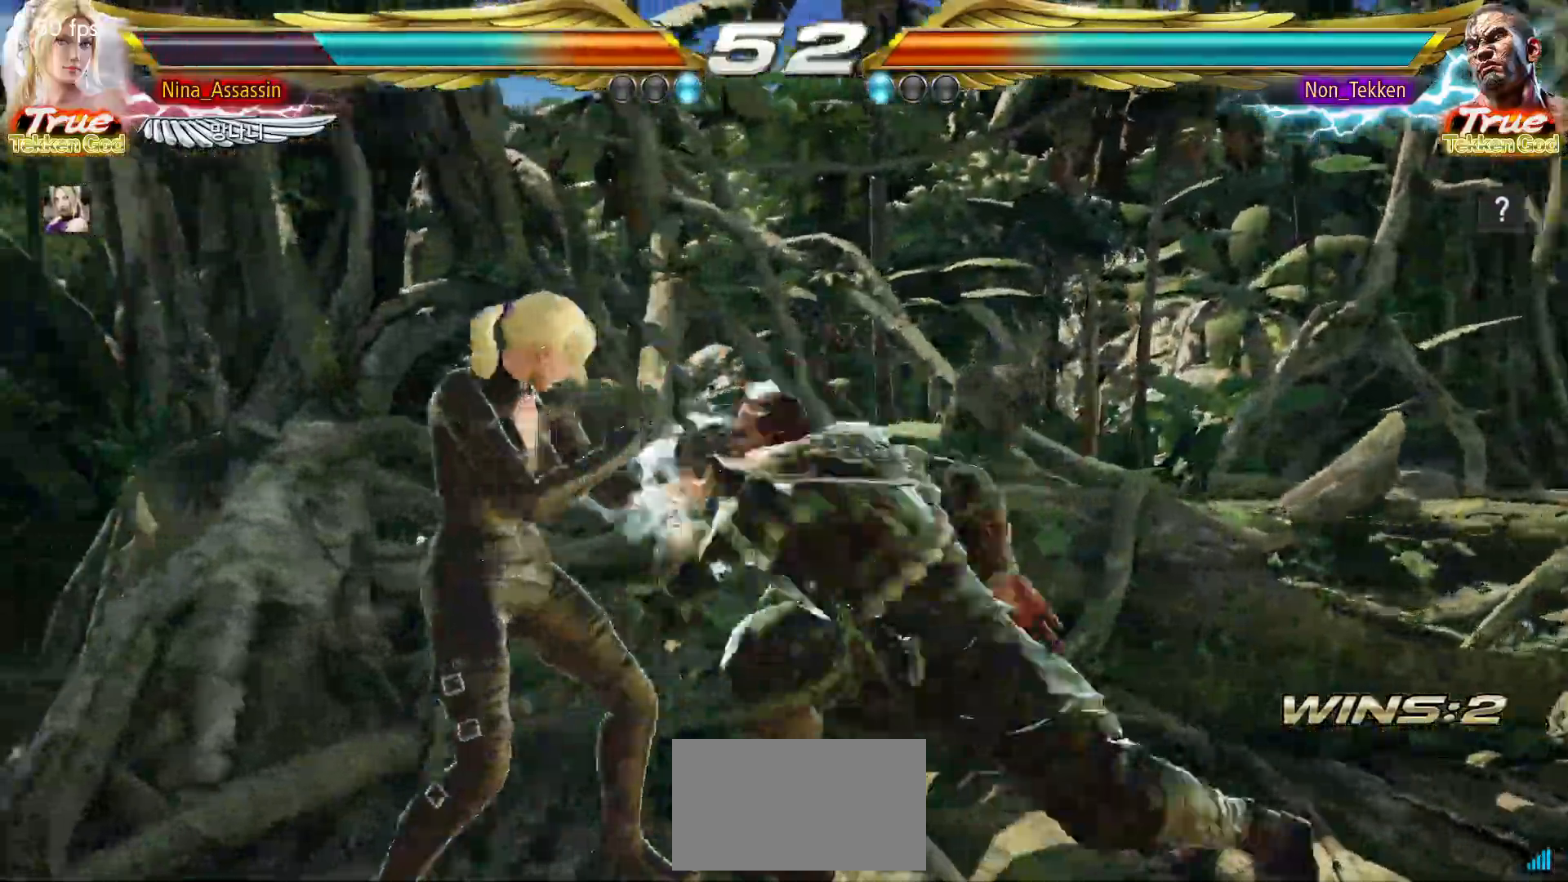
{"dt_ms": 500, "buttons": [], "left_stick": "center", "events": [[433, "left_stick", "center"]]}
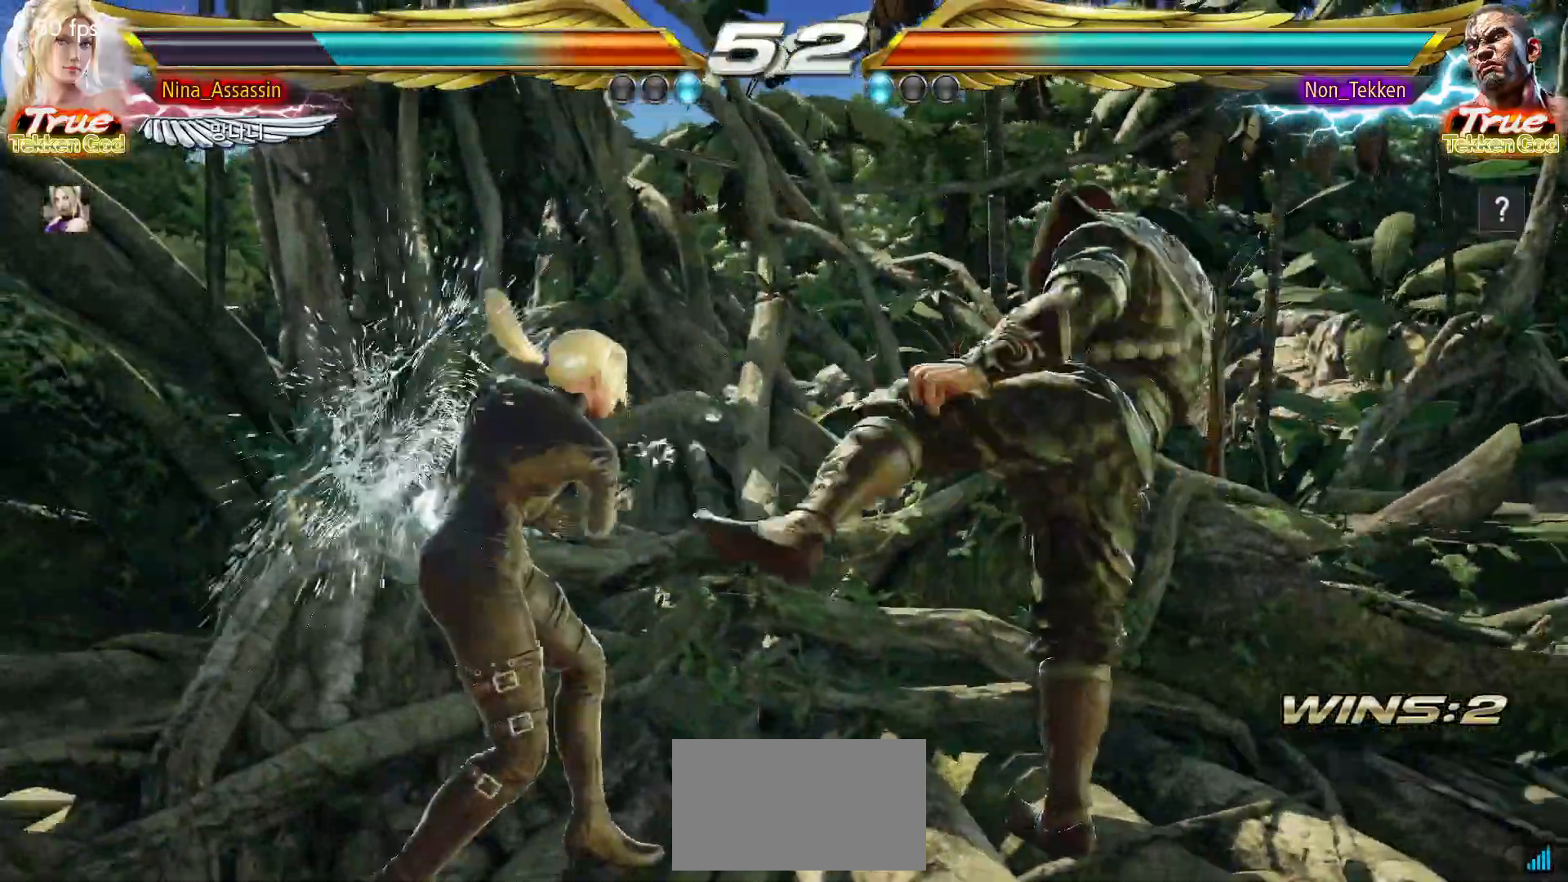
{"dt_ms": 1000, "buttons": [], "left_stick": "left"}
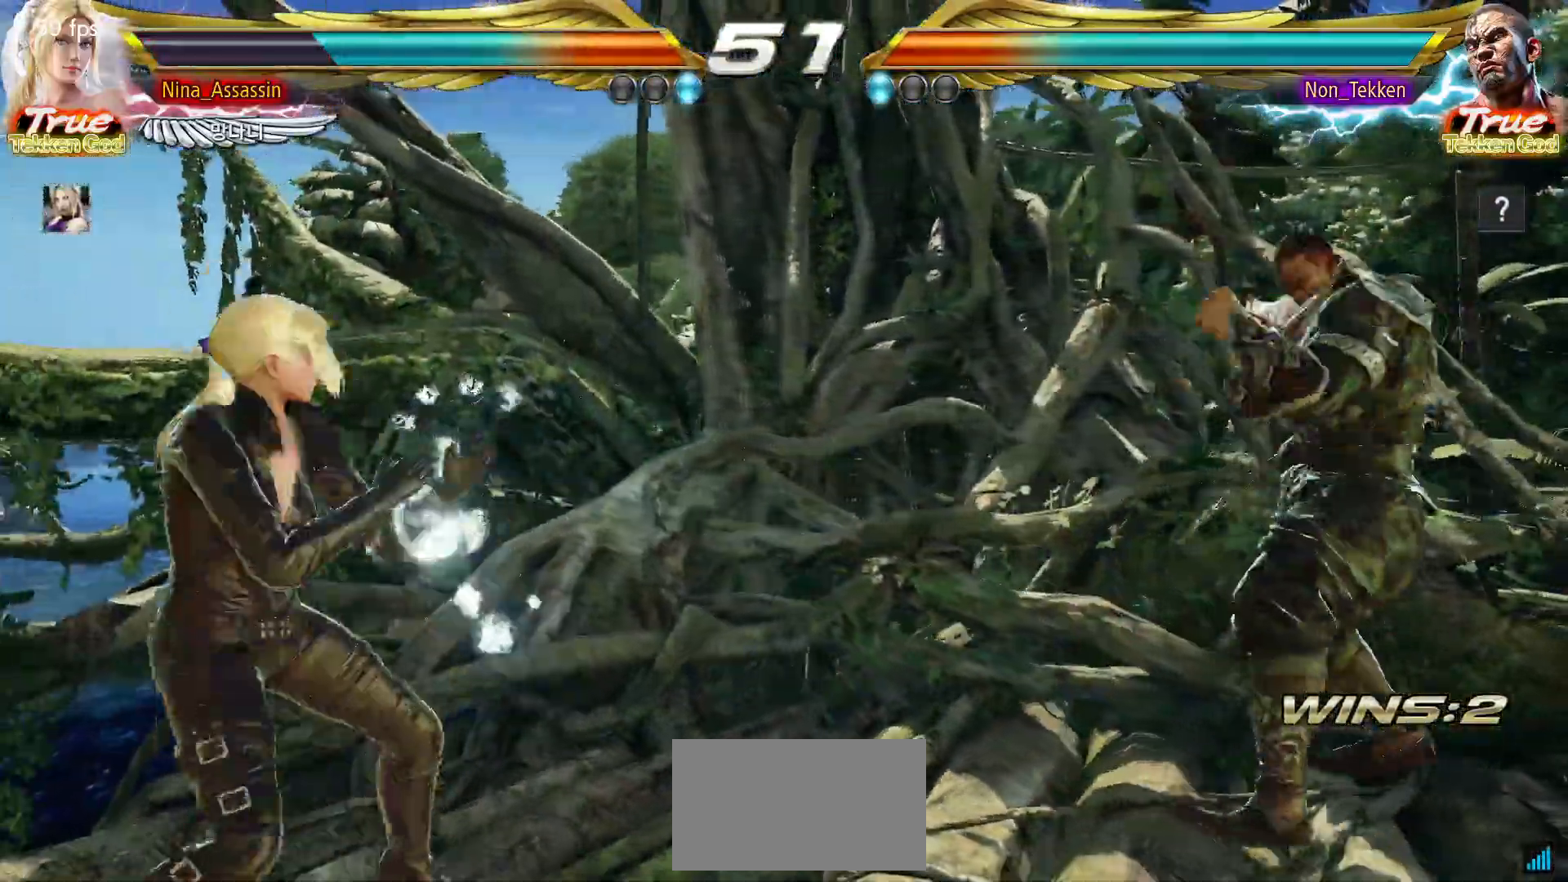
{"dt_ms": 500, "buttons": [], "left_stick": "left", "events": [[117, "left_stick", "down"], [167, "left_stick", "center"], [317, "left_stick", "left"], [400, "left_stick", "center"], [450, "left_stick", "left"]]}